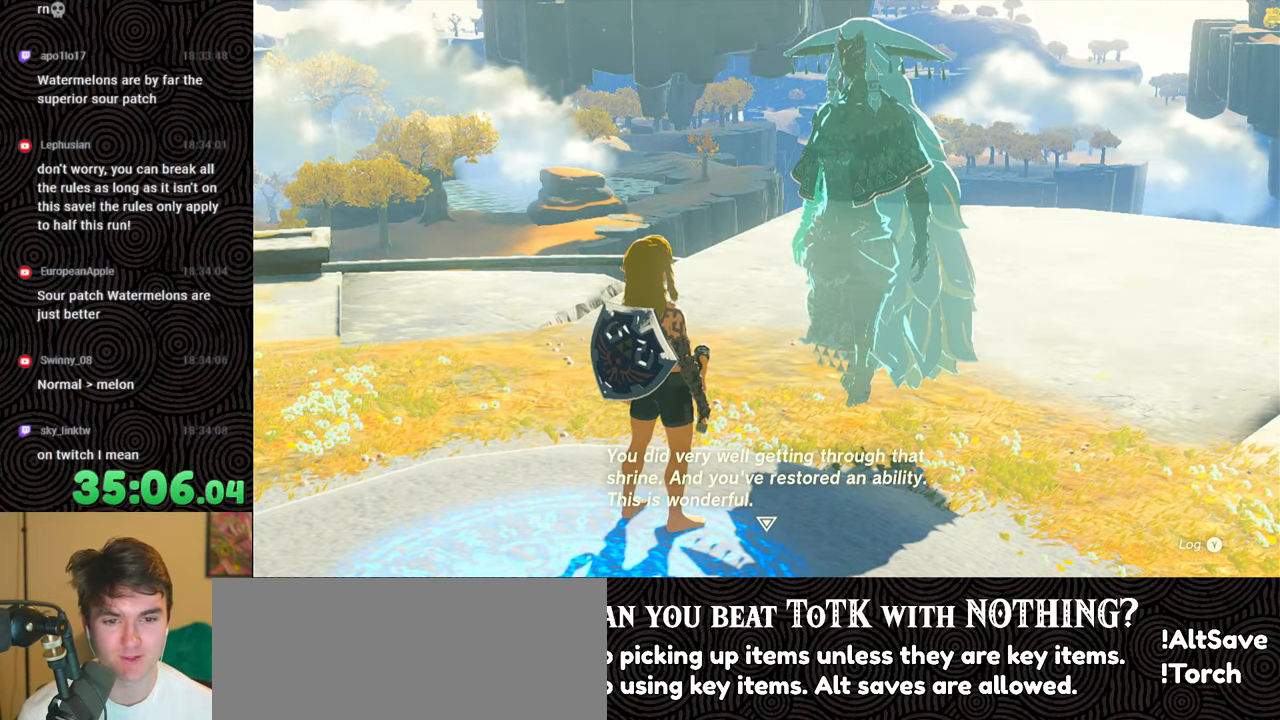
Gameplay with a controller (Nintendo layout); each line is a JSON object with the inputs held at the frame after it. "events" lists button and stick changes between this image and that frame as [ms after this image, input, new state], when the widget could be followed in between. Not read: L3 R3.
{"buttons": ["B"], "left_stick": "center", "right_stick": "center", "events": [[433, "B", "down"]]}
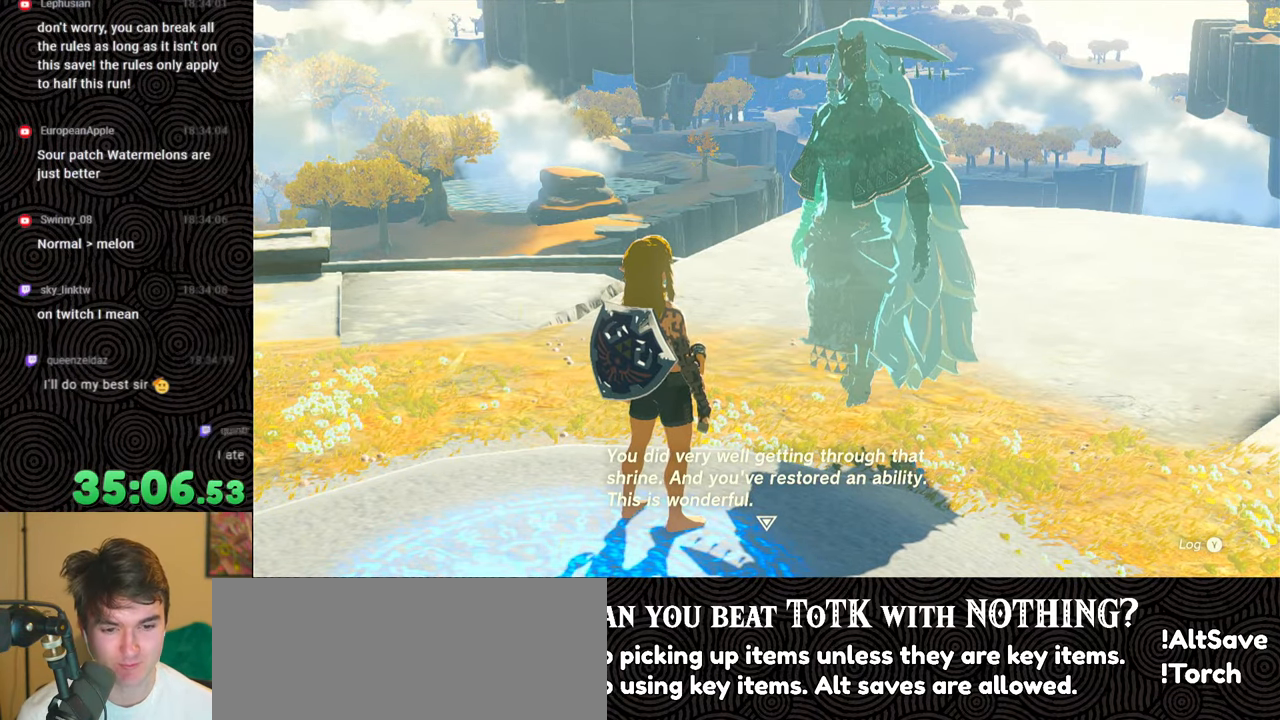
{"buttons": [], "left_stick": "center", "right_stick": "center", "events": [[50, "B", "up"]]}
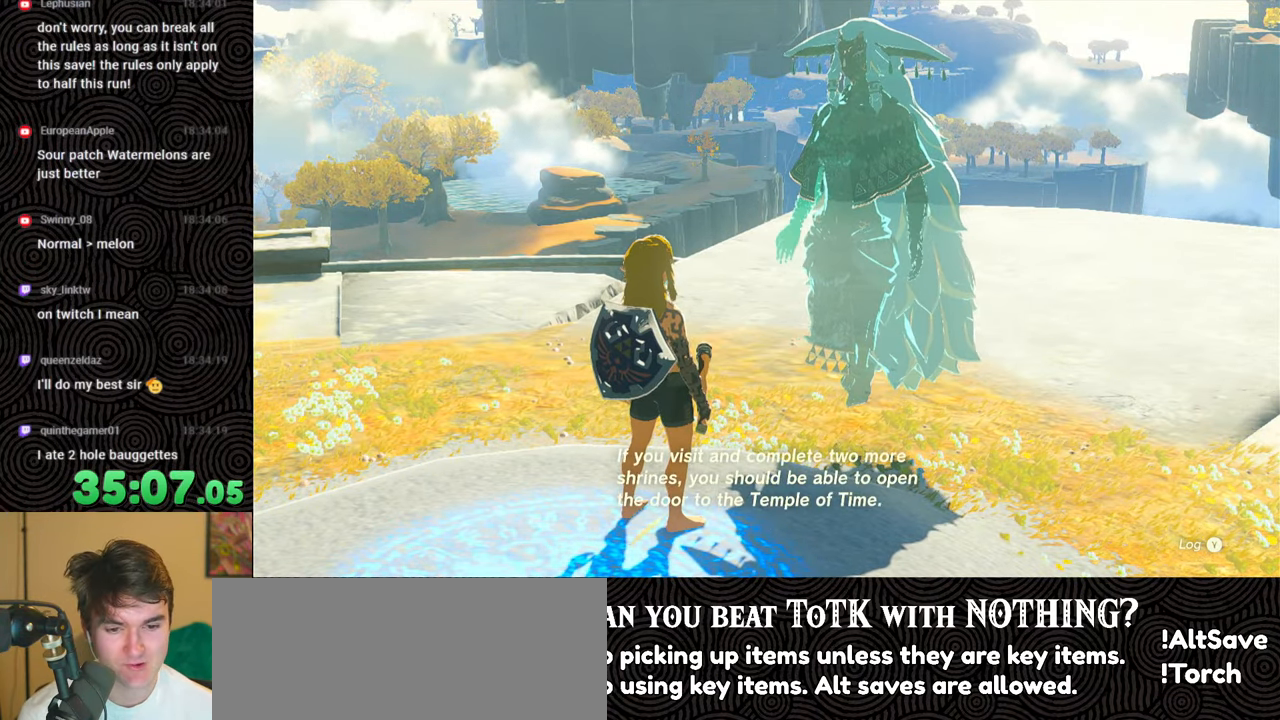
{"buttons": [], "left_stick": "center", "right_stick": "center", "events": []}
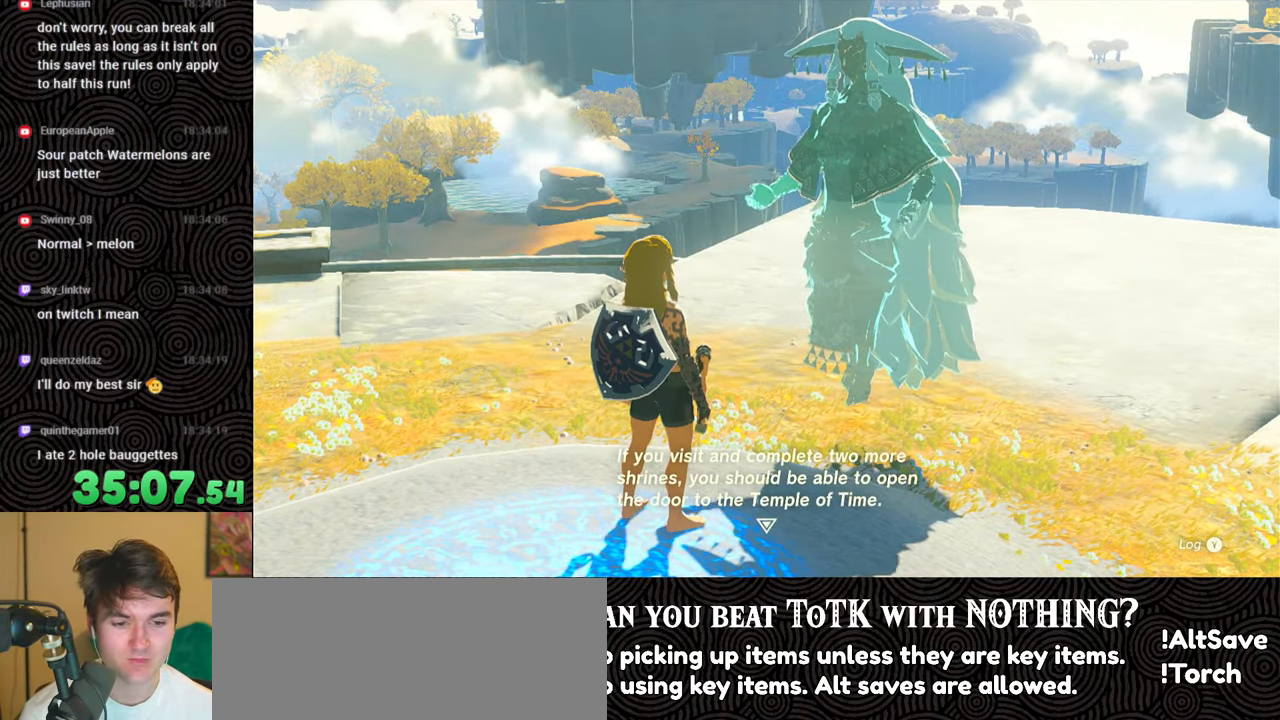
{"buttons": [], "left_stick": "center", "right_stick": "center", "events": []}
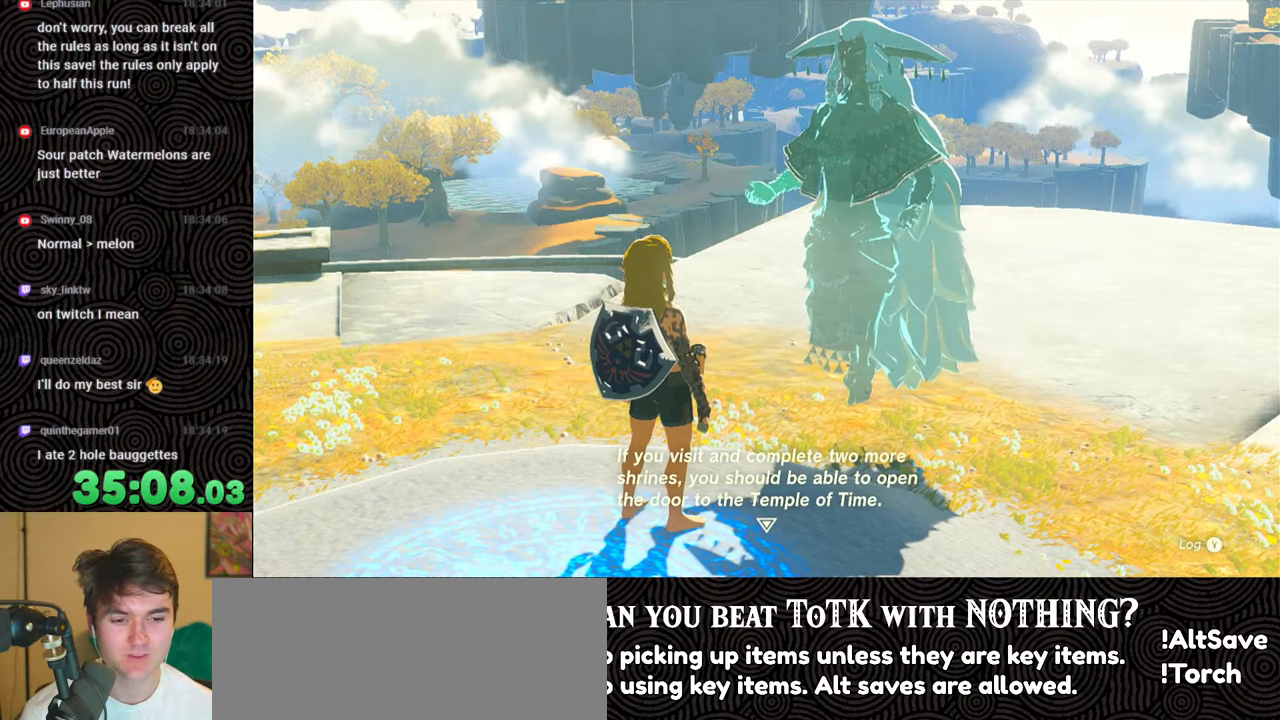
{"buttons": [], "left_stick": "center", "right_stick": "center", "events": []}
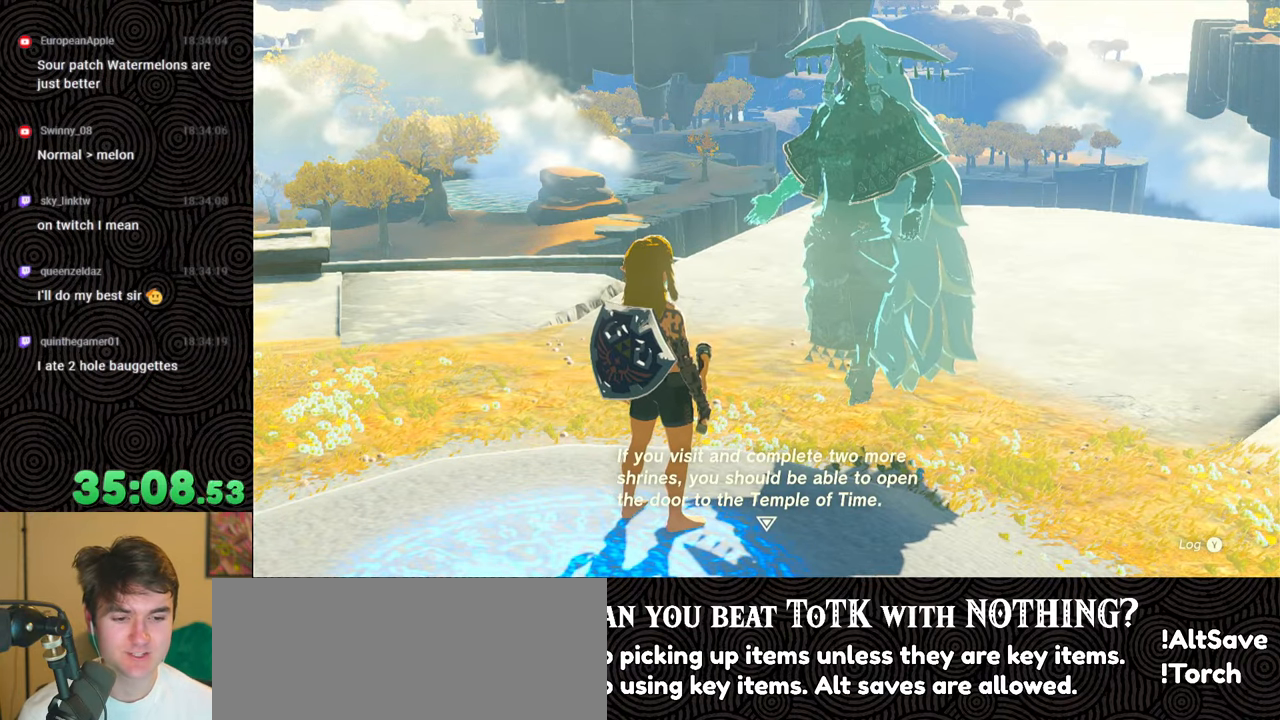
{"buttons": [], "left_stick": "center", "right_stick": "center", "events": []}
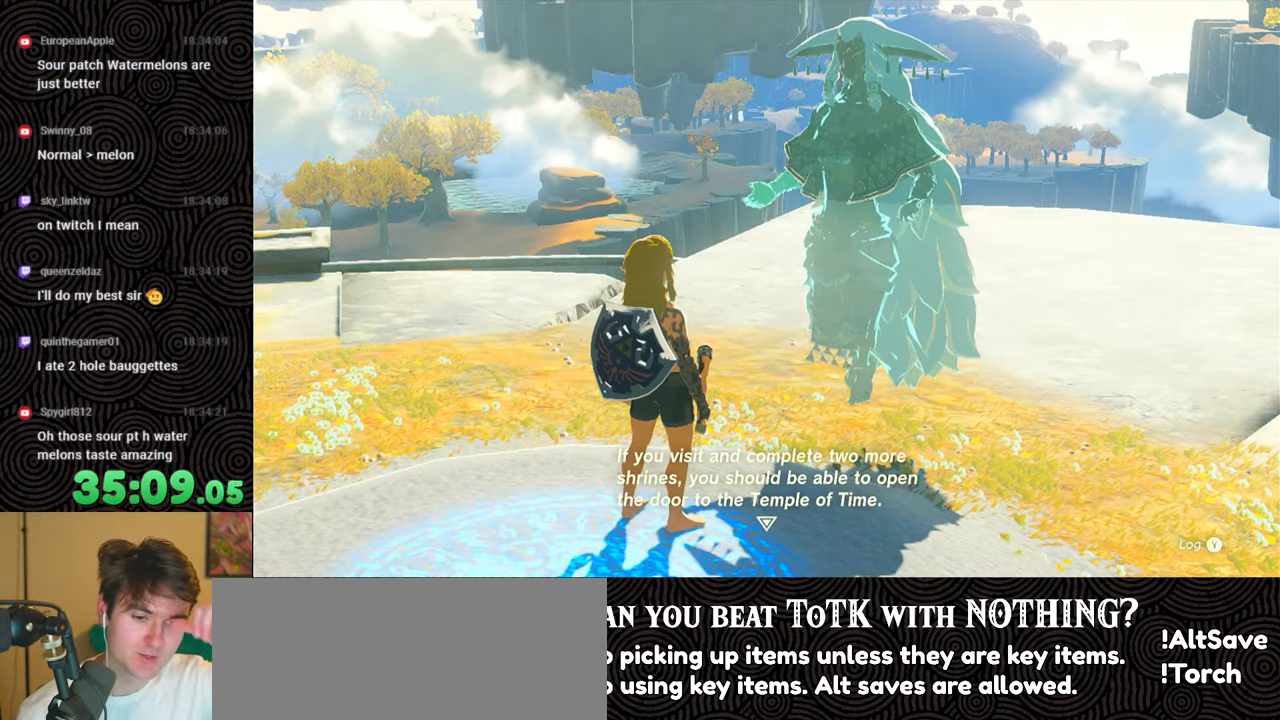
{"buttons": [], "left_stick": "center", "right_stick": "center", "events": []}
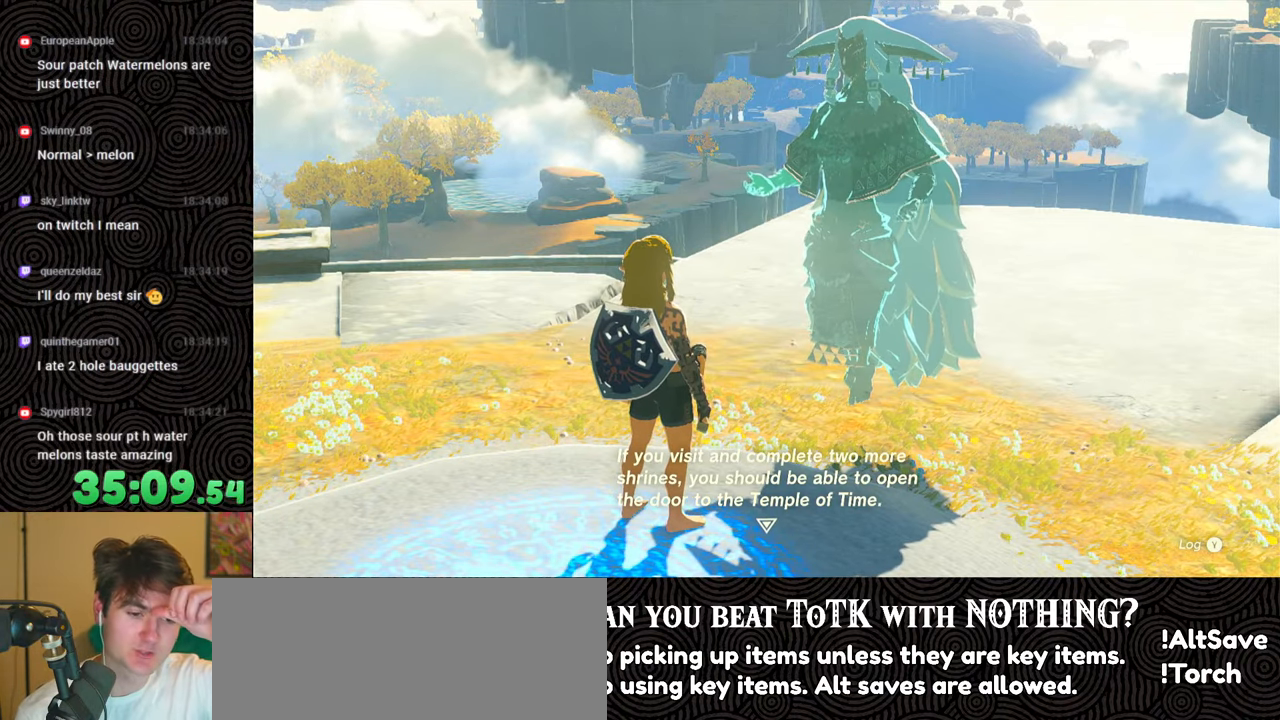
{"buttons": [], "left_stick": "center", "right_stick": "center", "events": []}
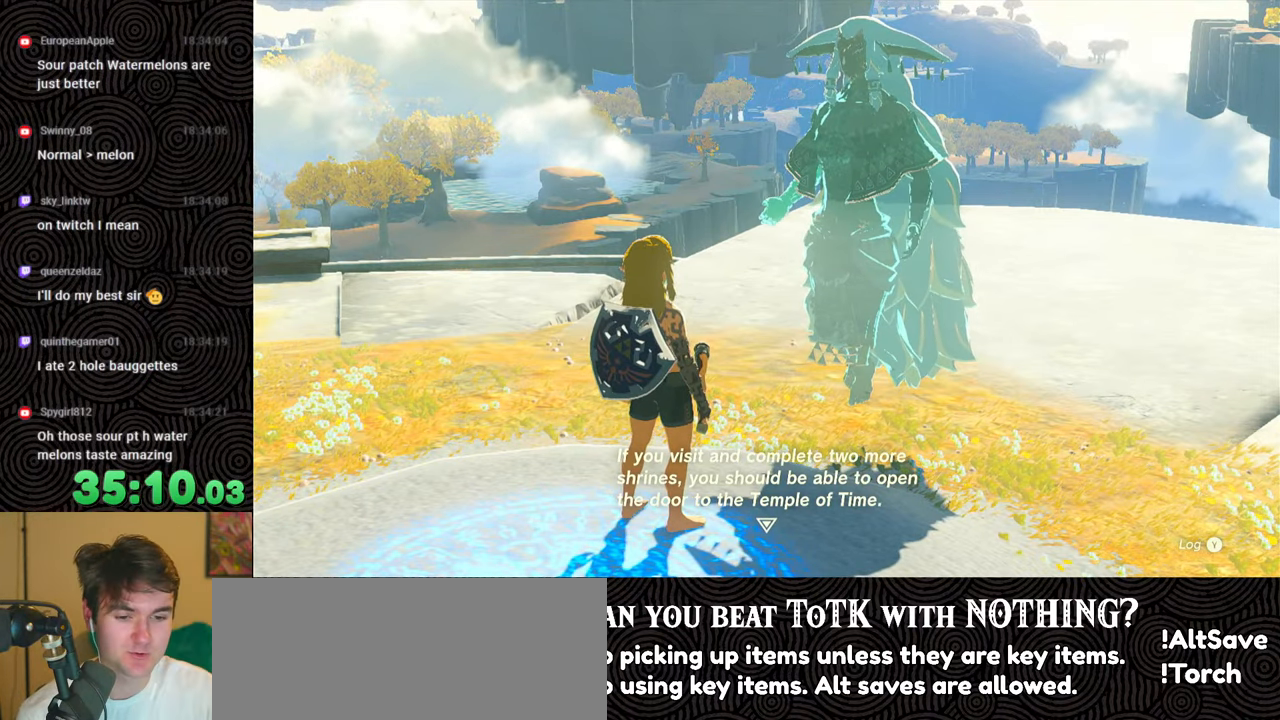
{"buttons": ["B"], "left_stick": "center", "right_stick": "center", "events": [[450, "B", "down"]]}
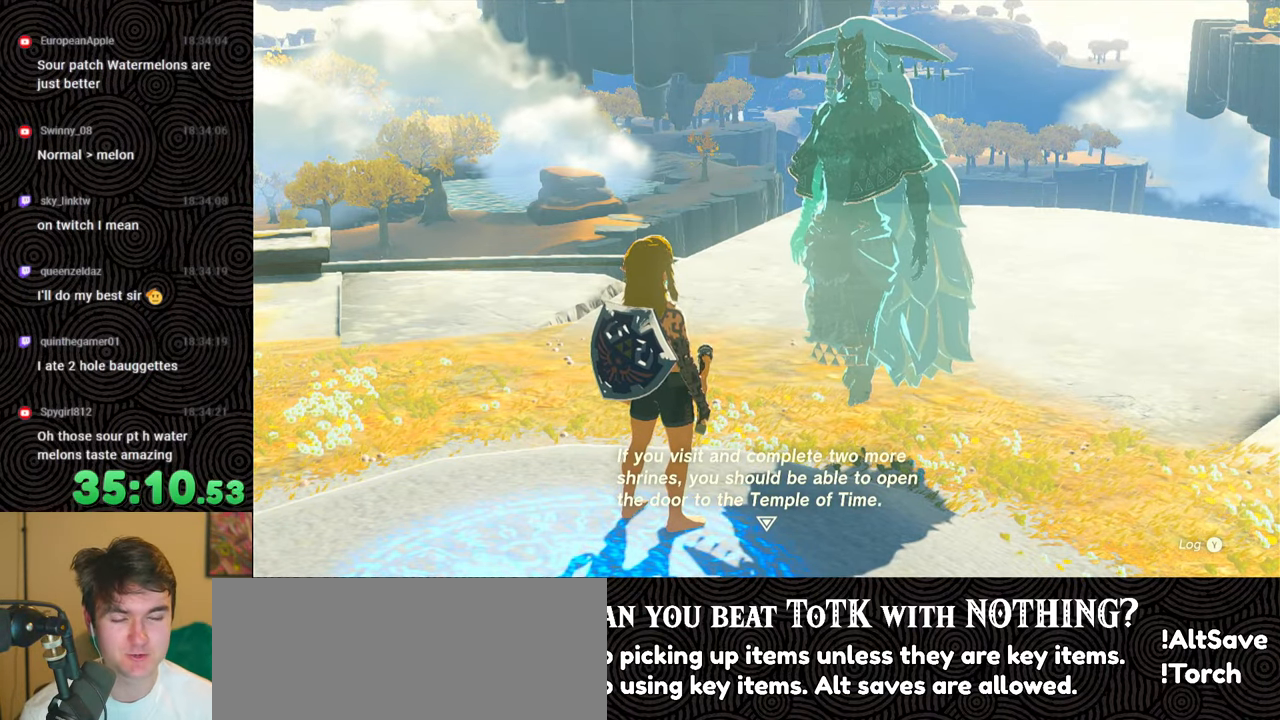
{"buttons": [], "left_stick": "center", "right_stick": "center", "events": [[150, "B", "up"]]}